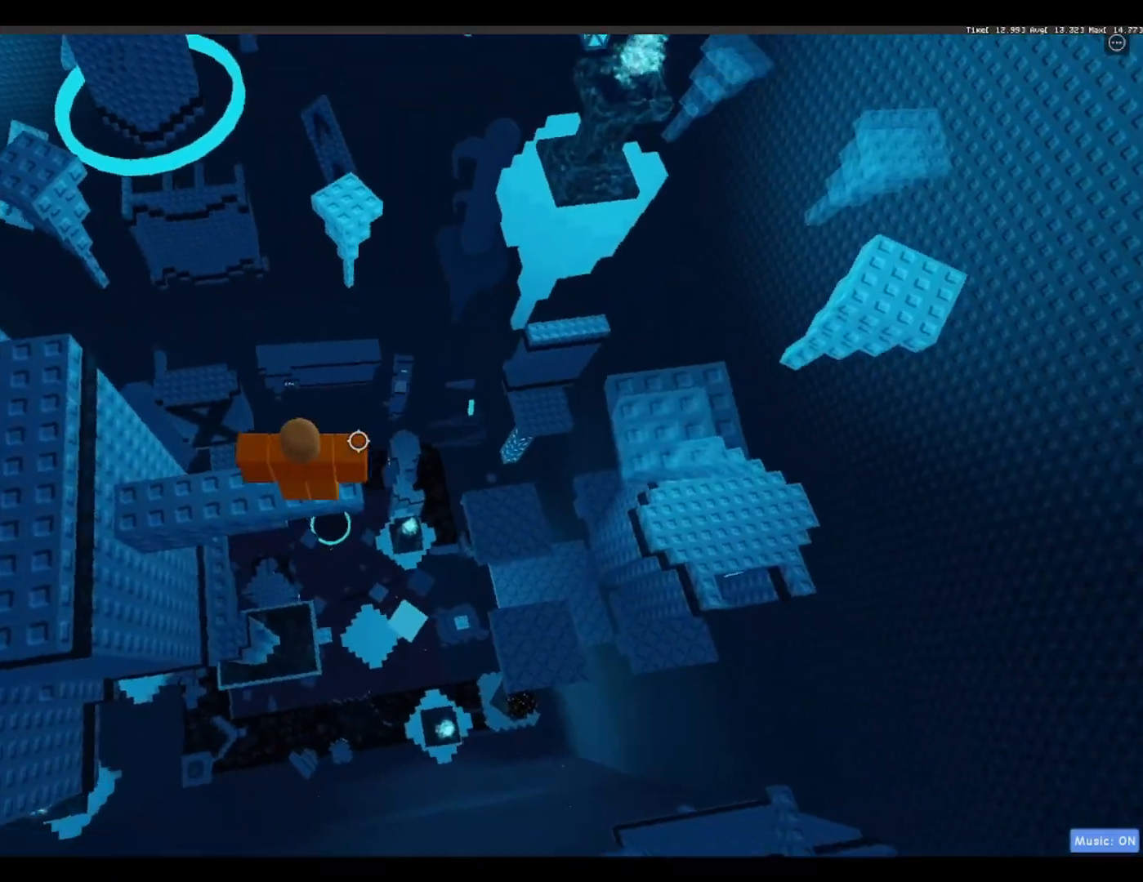
Gameplay with keyboard; each line is a JSON object with the keys held at the frame after it. "events" lists presses ("down") and releases ("up") of "a", "ctrl", "d", "f", "r", "s", "shift", "space" and "w" between this image and that frame as [ms after this image, input, new state], when the widget could be followed in between. No other keys are recorded. Mouse input is not recorded.
{"keys": [], "events": [[317, "d", "down"], [350, "d", "up"]]}
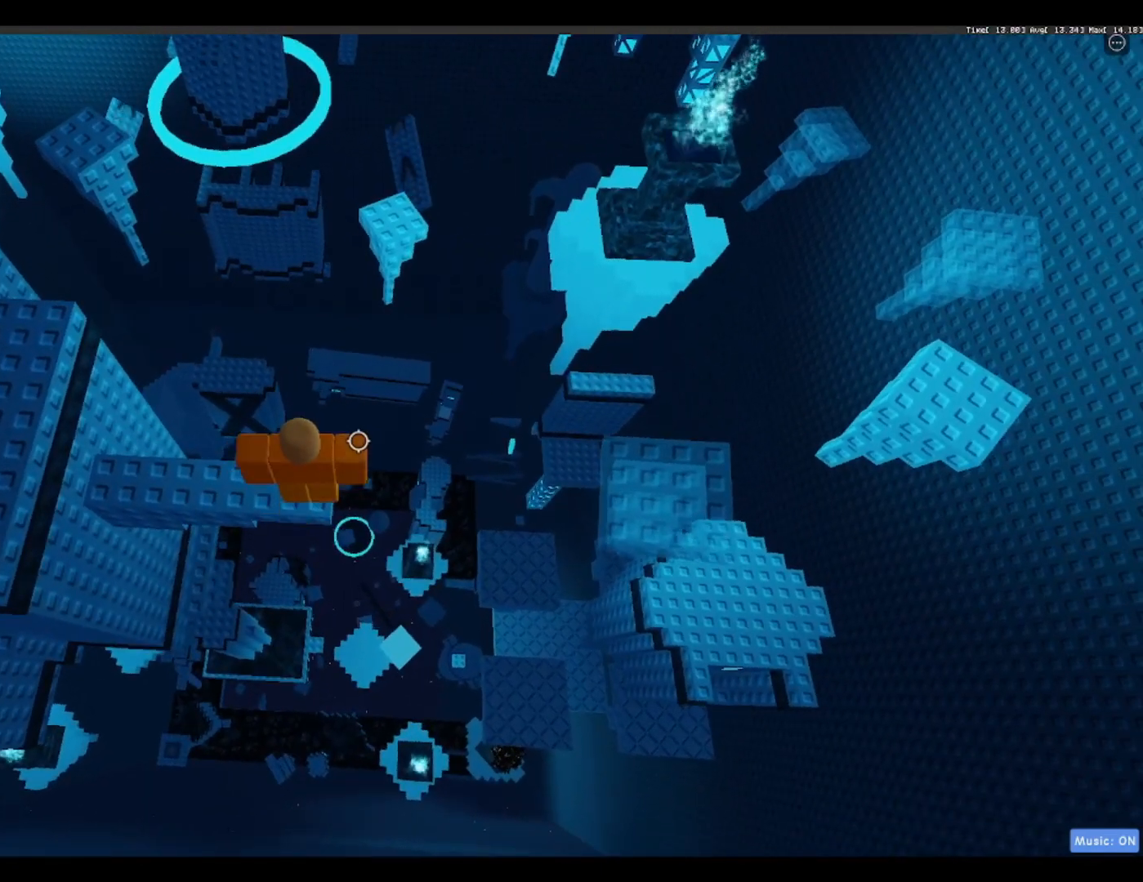
{"keys": [], "events": []}
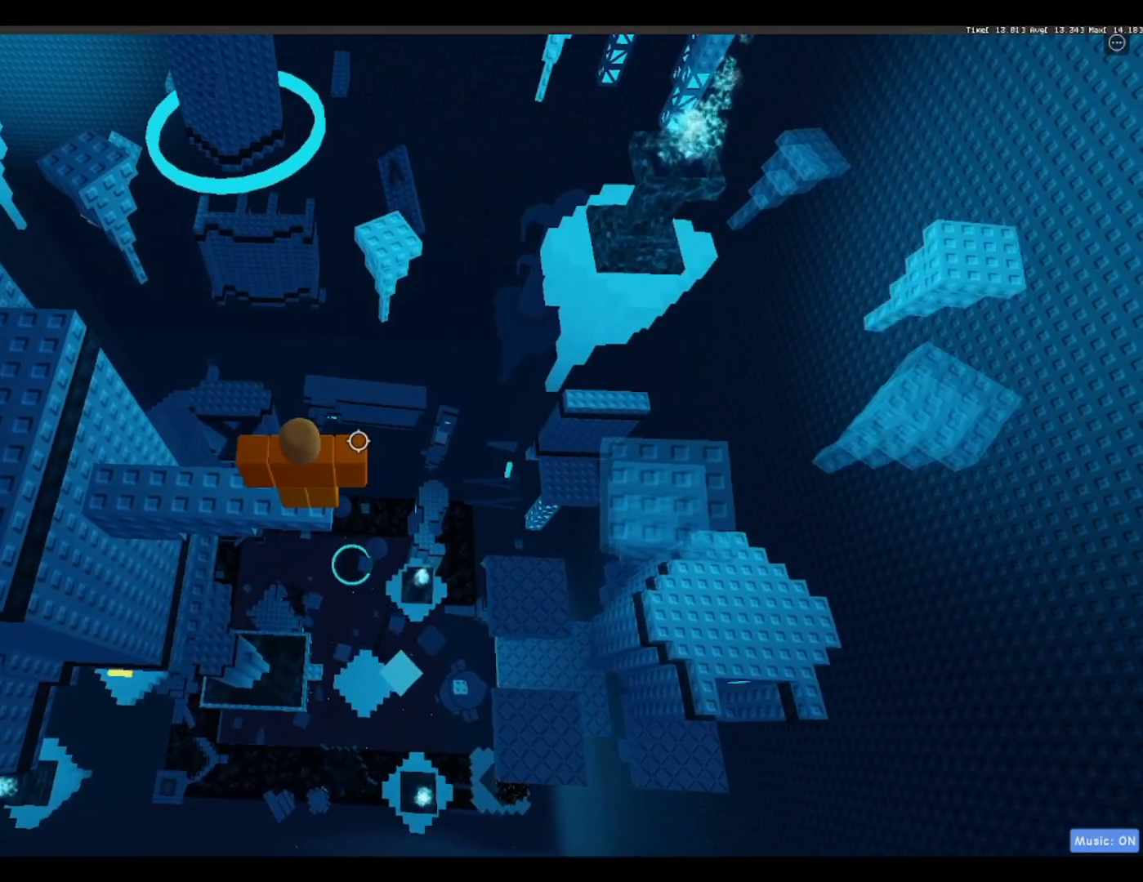
{"keys": [], "events": []}
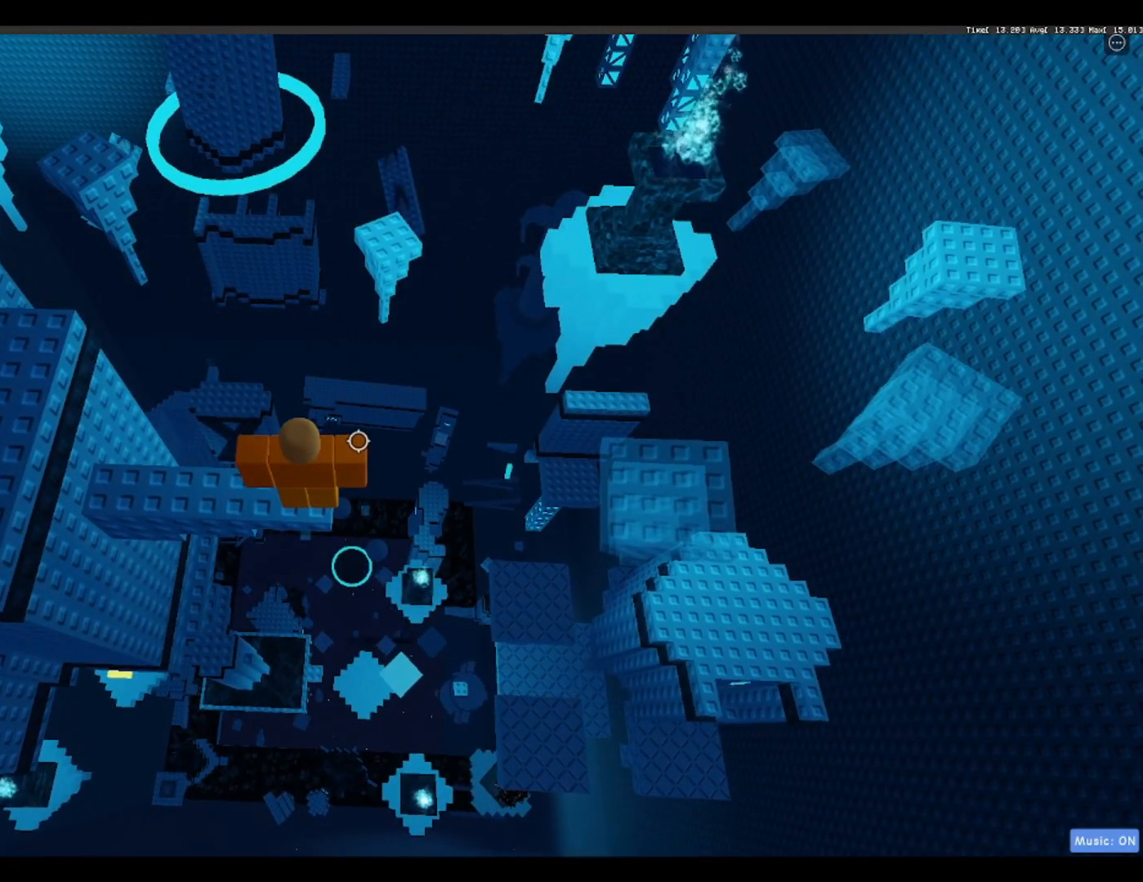
{"keys": [], "events": []}
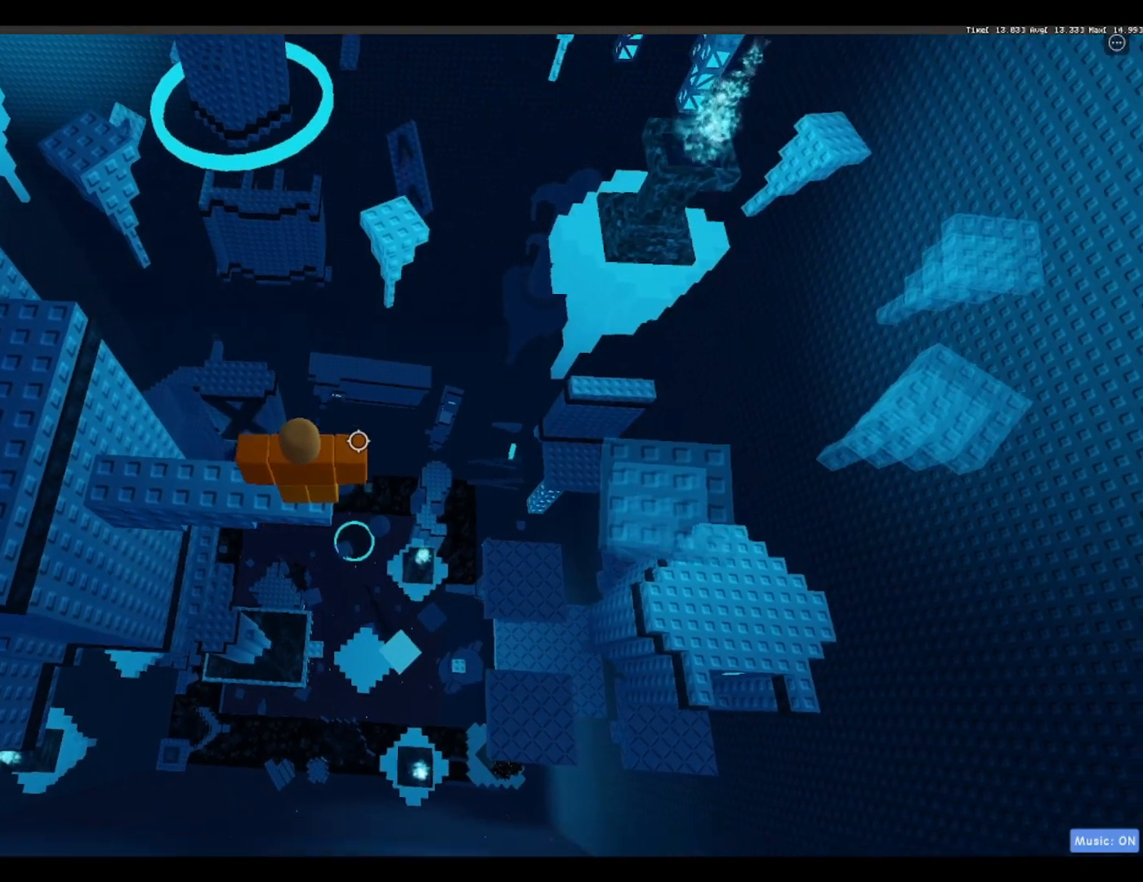
{"keys": ["d"], "events": [[367, "d", "down"]]}
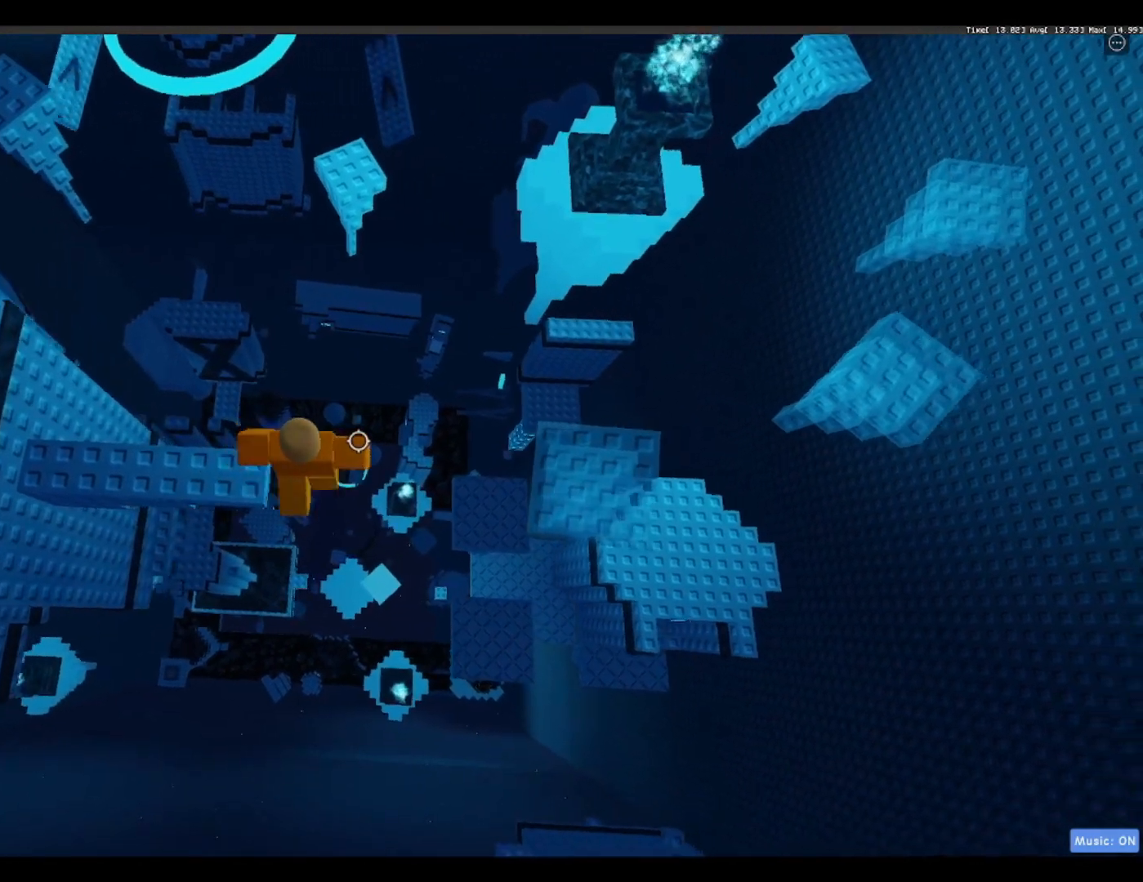
{"keys": ["d", "w"], "events": [[17, "space", "down"], [200, "space", "up"], [483, "w", "down"]]}
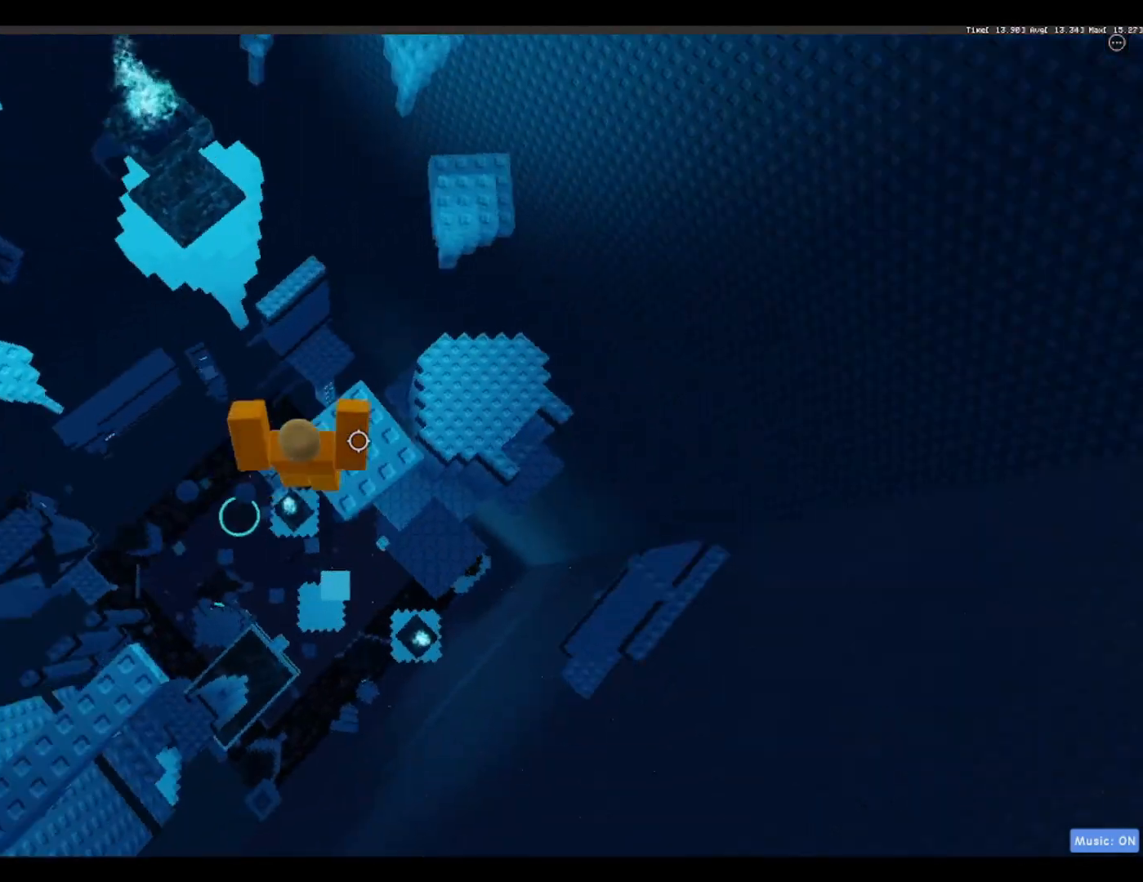
{"keys": ["space", "w"], "events": [[83, "d", "up"], [317, "space", "down"], [350, "r", "down"], [400, "r", "up"]]}
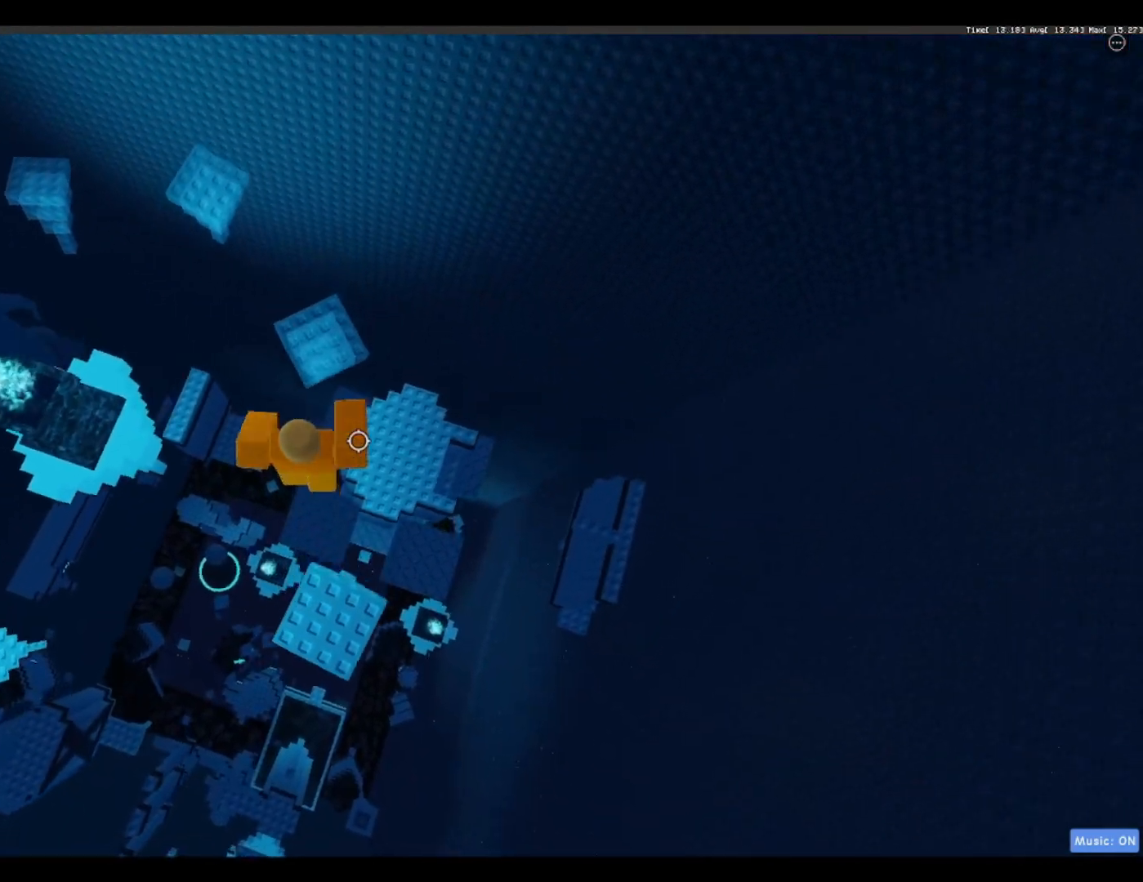
{"keys": ["w"], "events": [[17, "space", "up"]]}
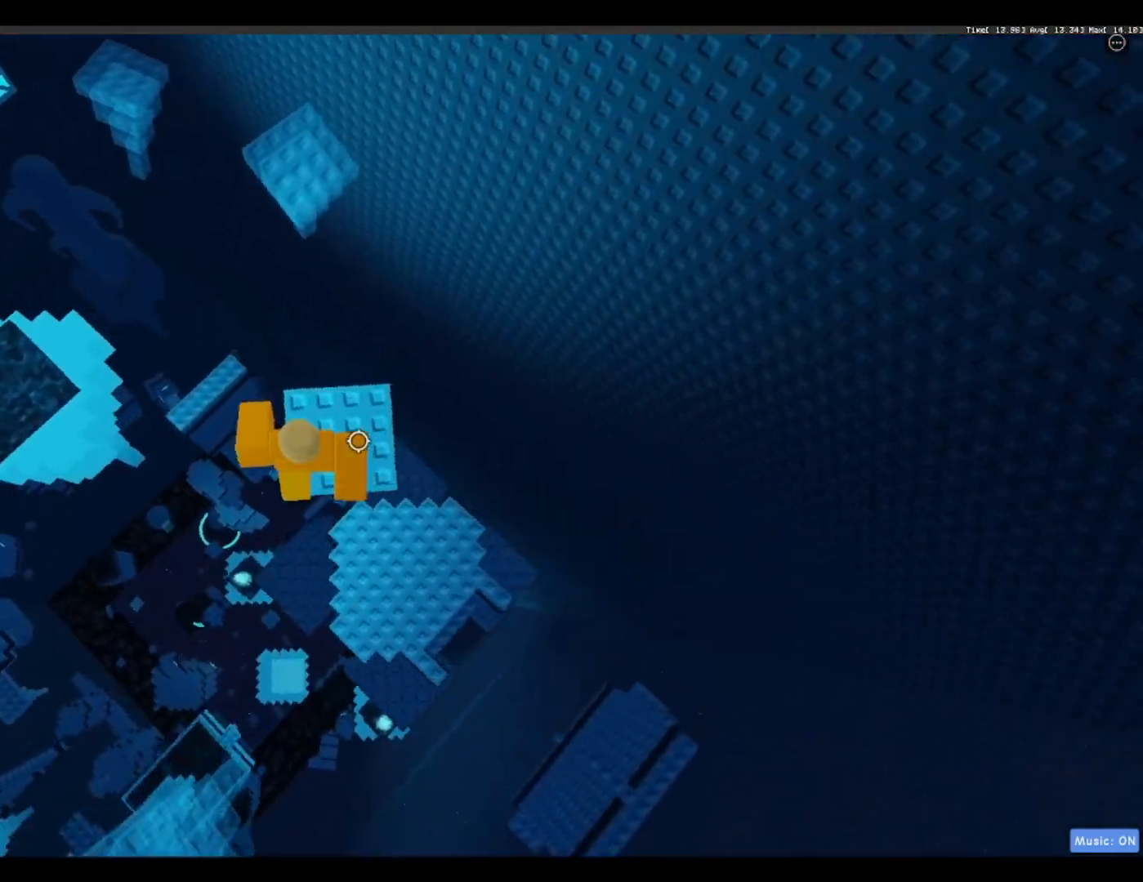
{"keys": ["w"], "events": [[300, "space", "down"], [433, "space", "up"]]}
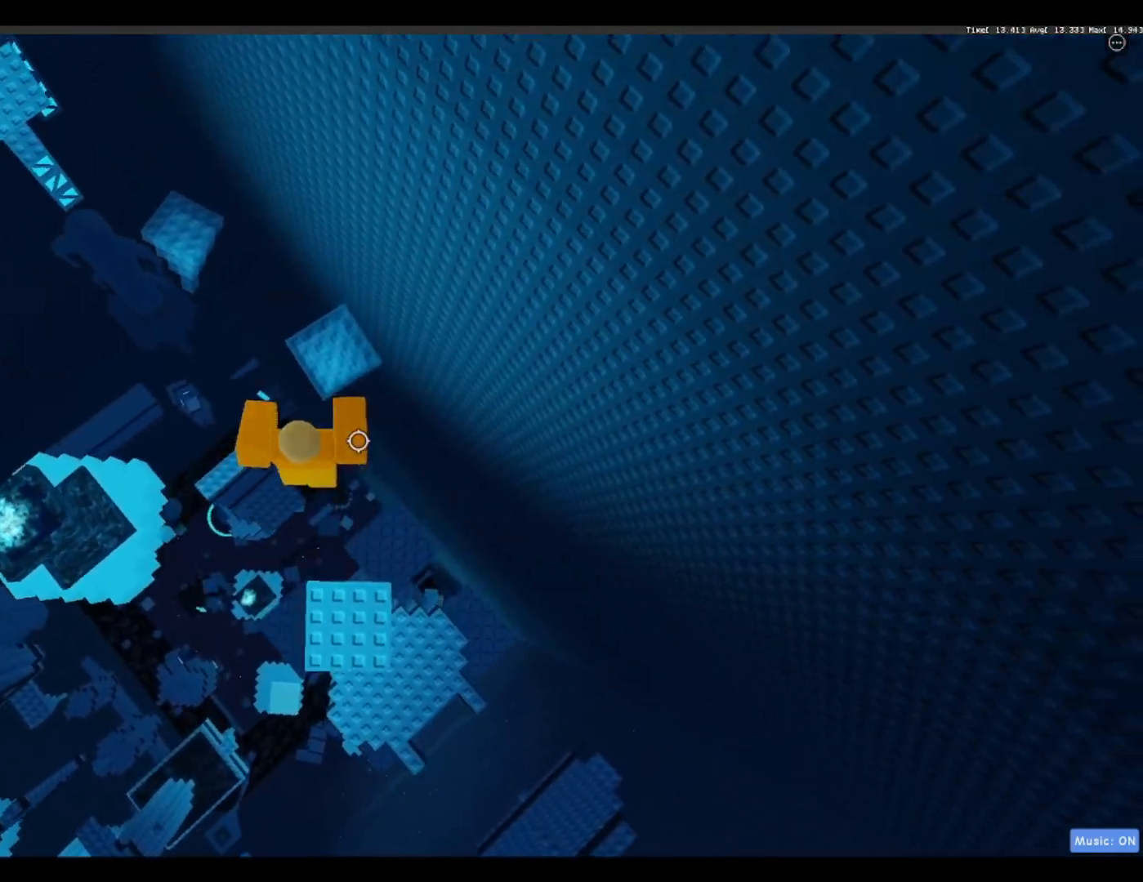
{"keys": ["w"], "events": []}
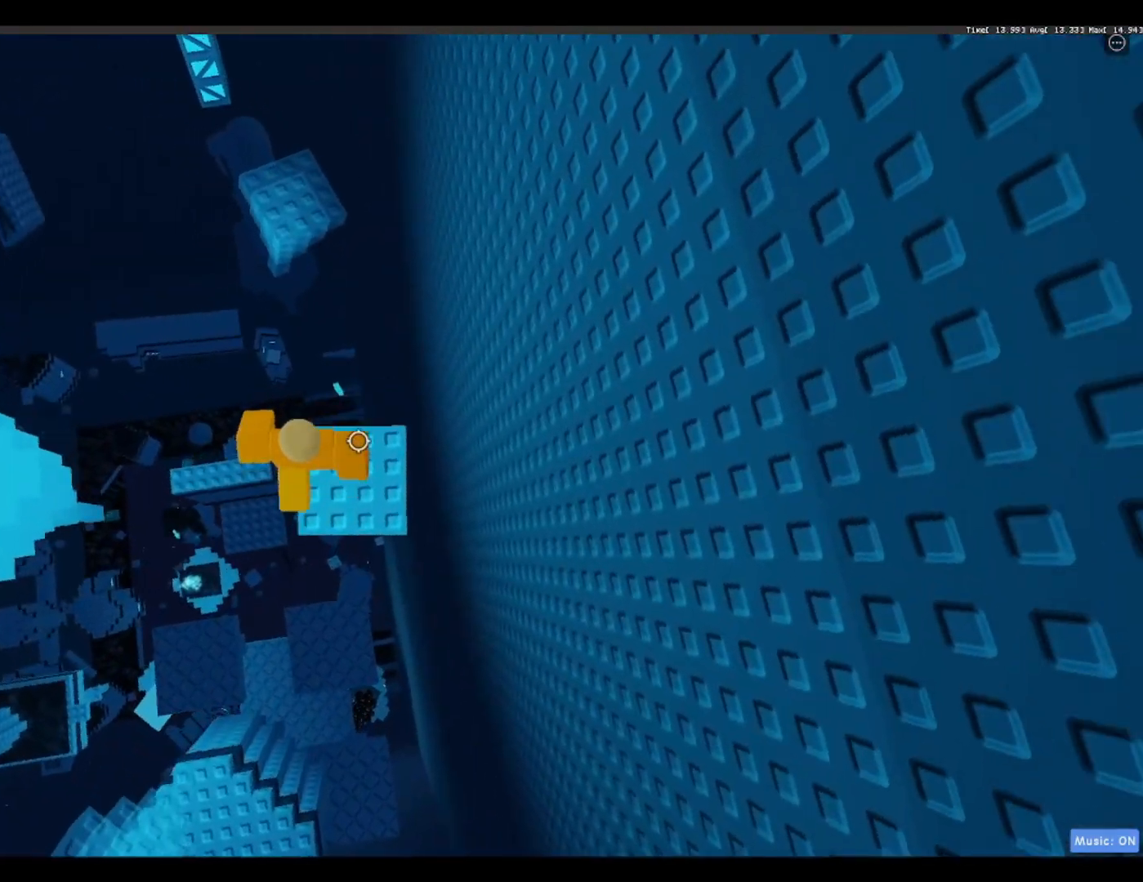
{"keys": ["w"], "events": [[183, "space", "down"], [333, "space", "up"]]}
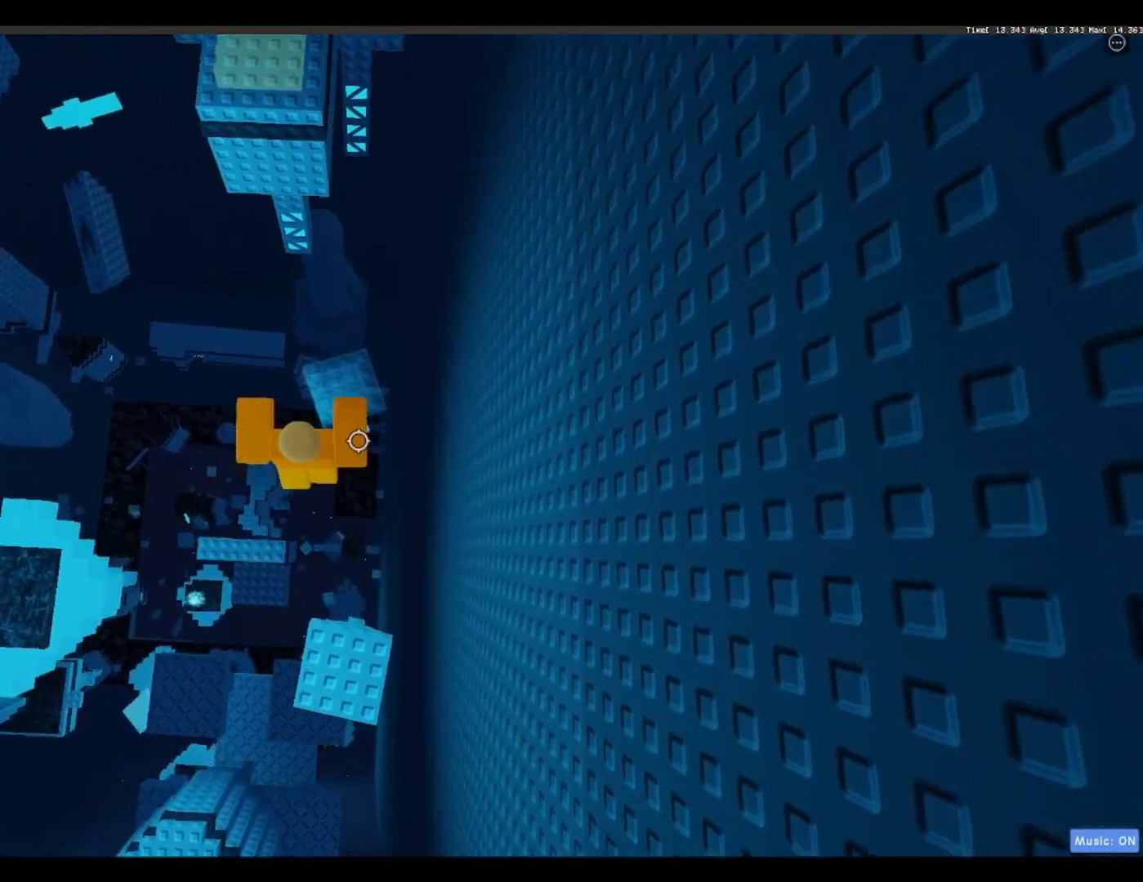
{"keys": ["w"], "events": []}
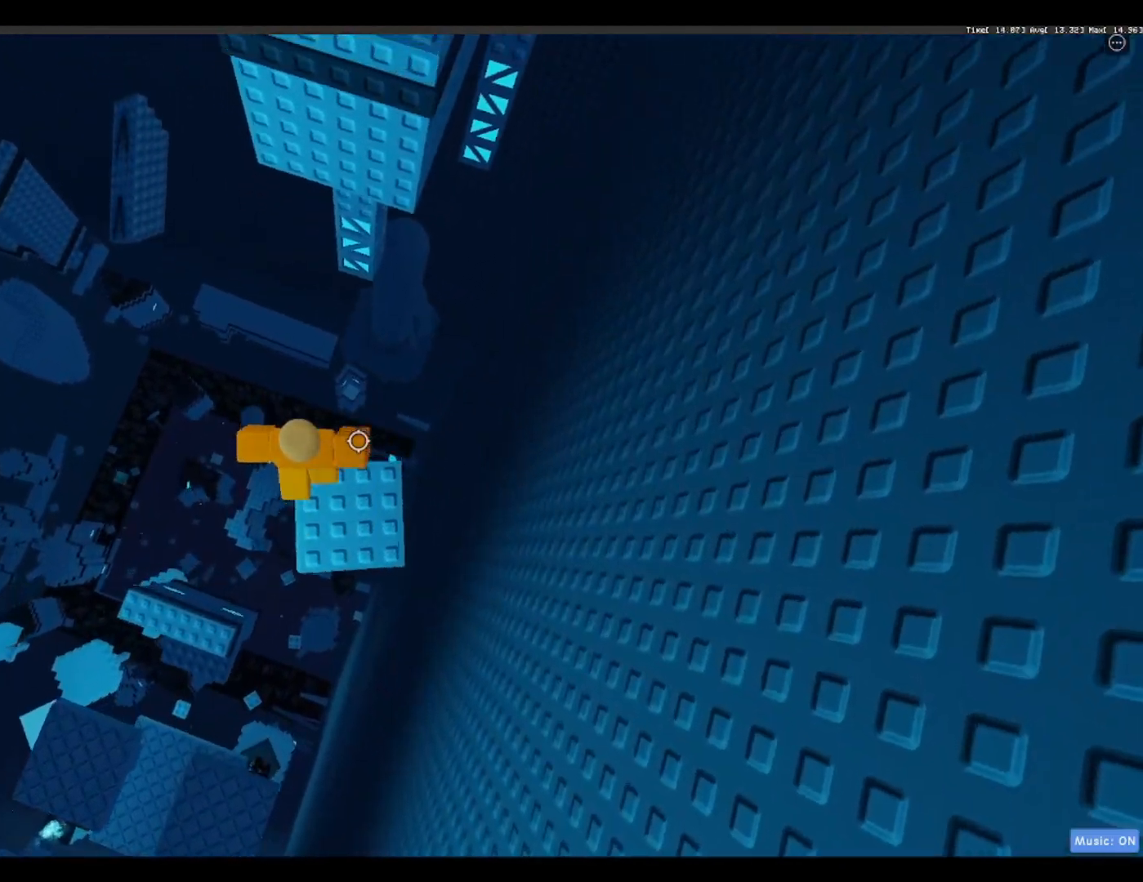
{"keys": ["w"], "events": [[33, "space", "down"], [183, "space", "up"]]}
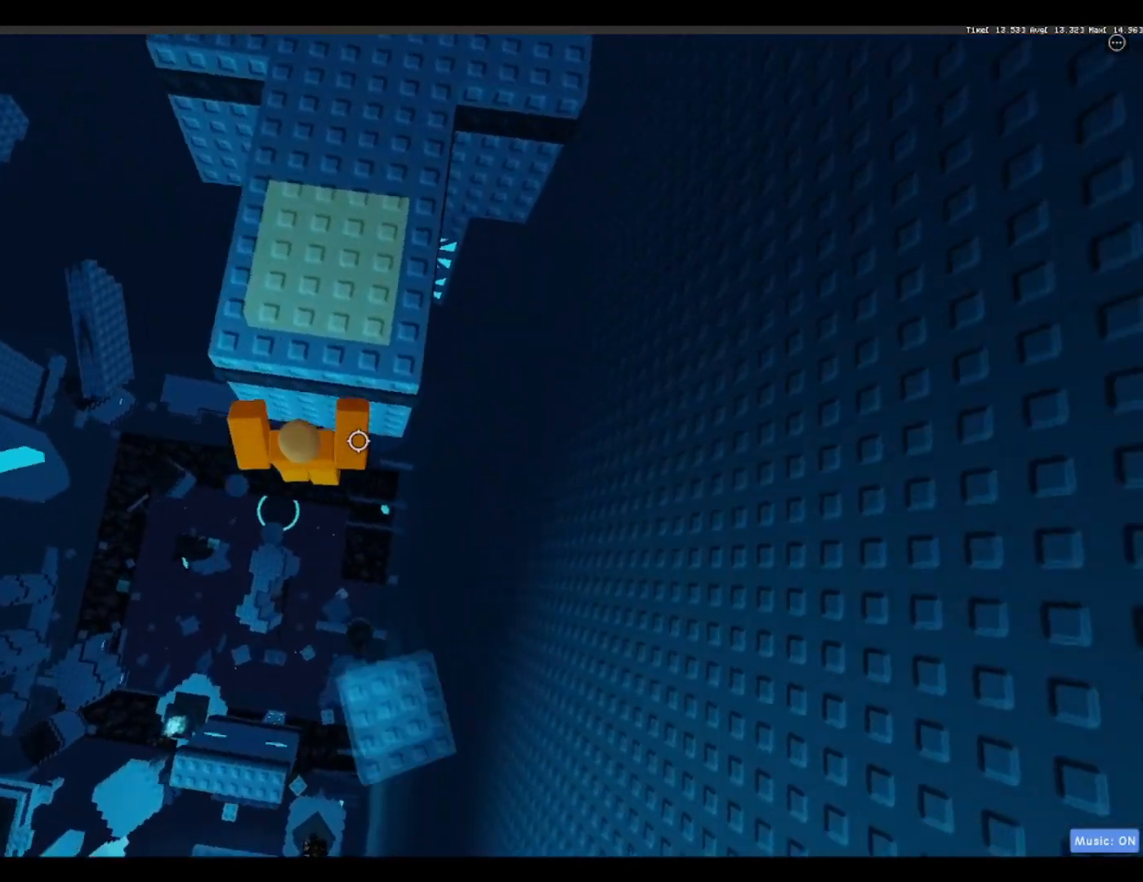
{"keys": ["w"], "events": []}
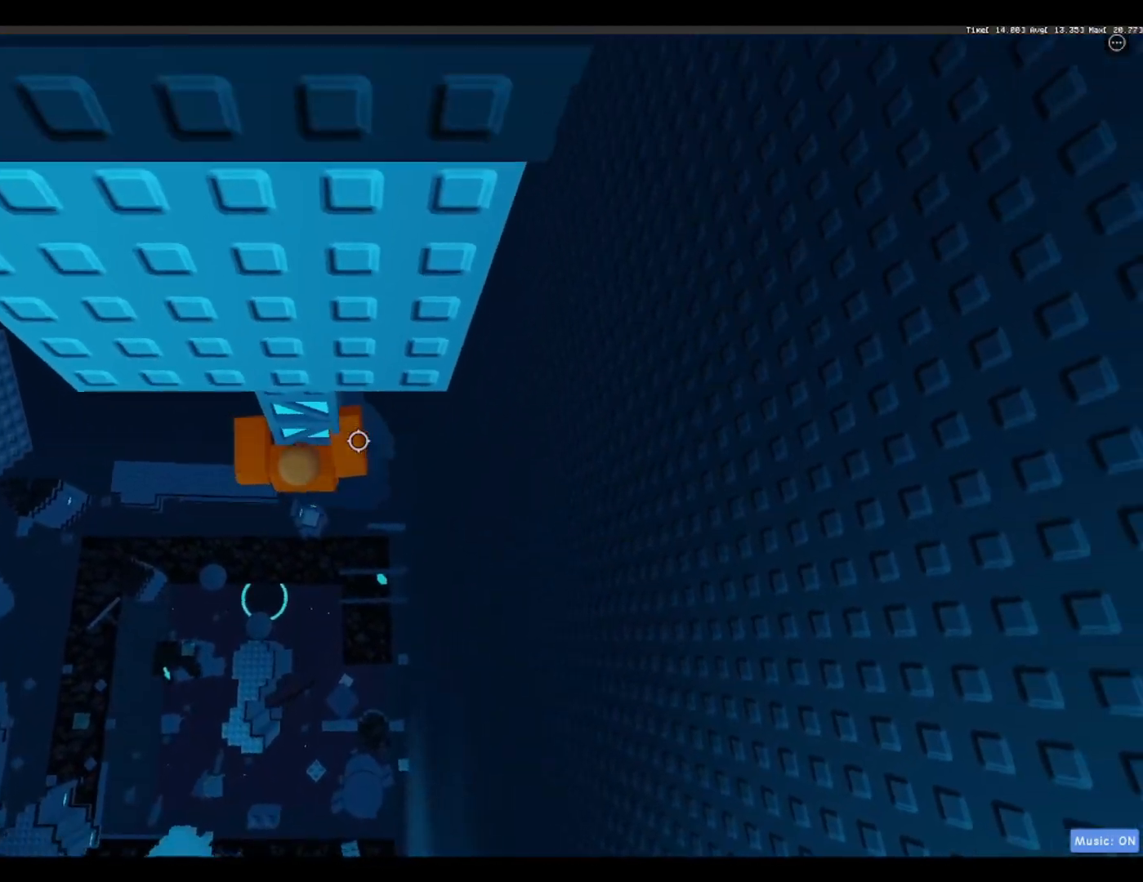
{"keys": ["w"], "events": [[117, "shift", "down"], [200, "shift", "up"]]}
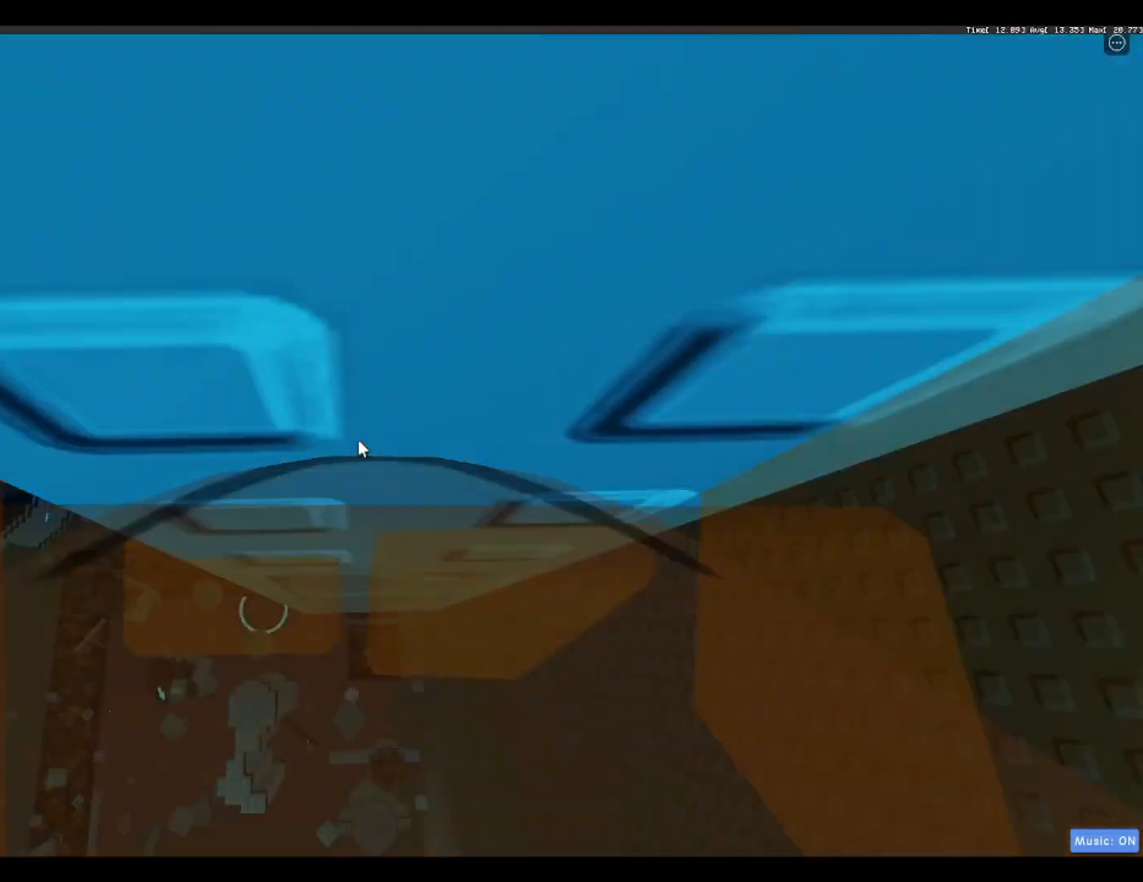
{"keys": ["w"], "events": []}
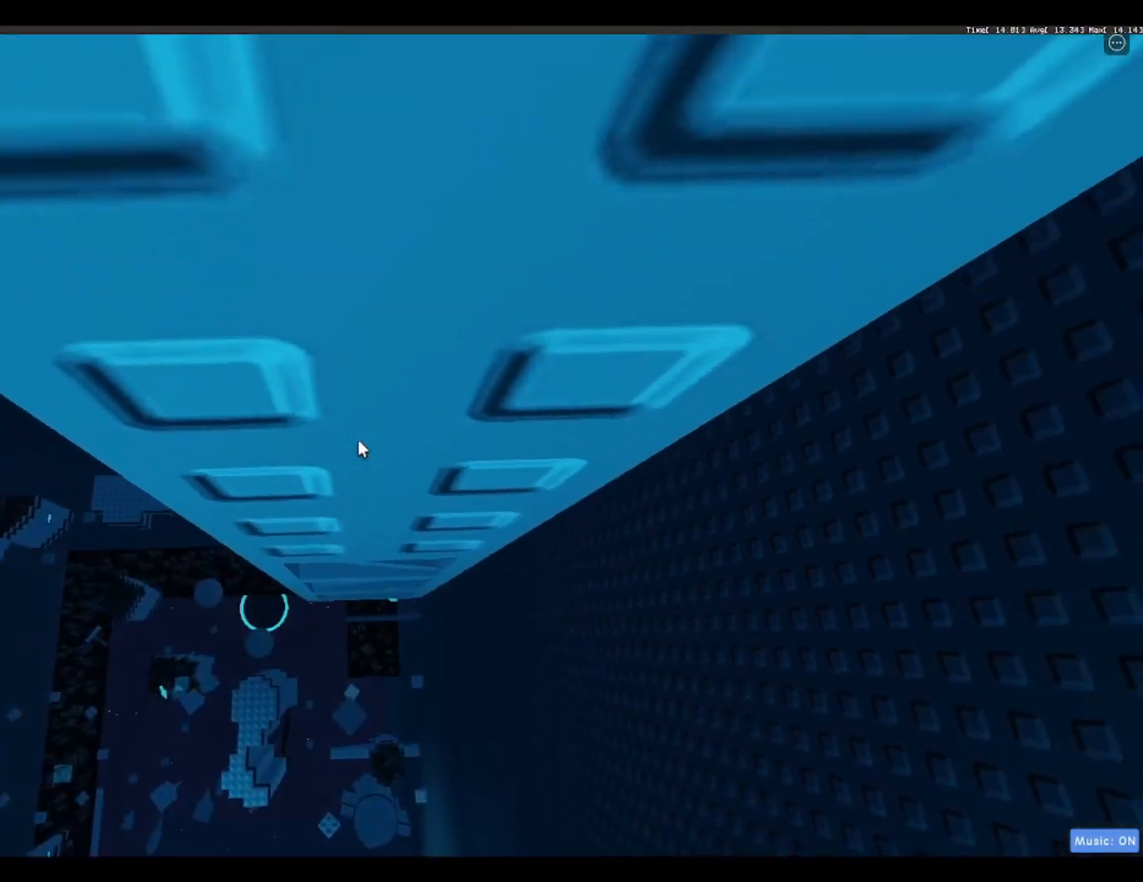
{"keys": ["w"], "events": [[83, "a", "down"], [183, "a", "up"], [417, "a", "down"], [467, "a", "up"]]}
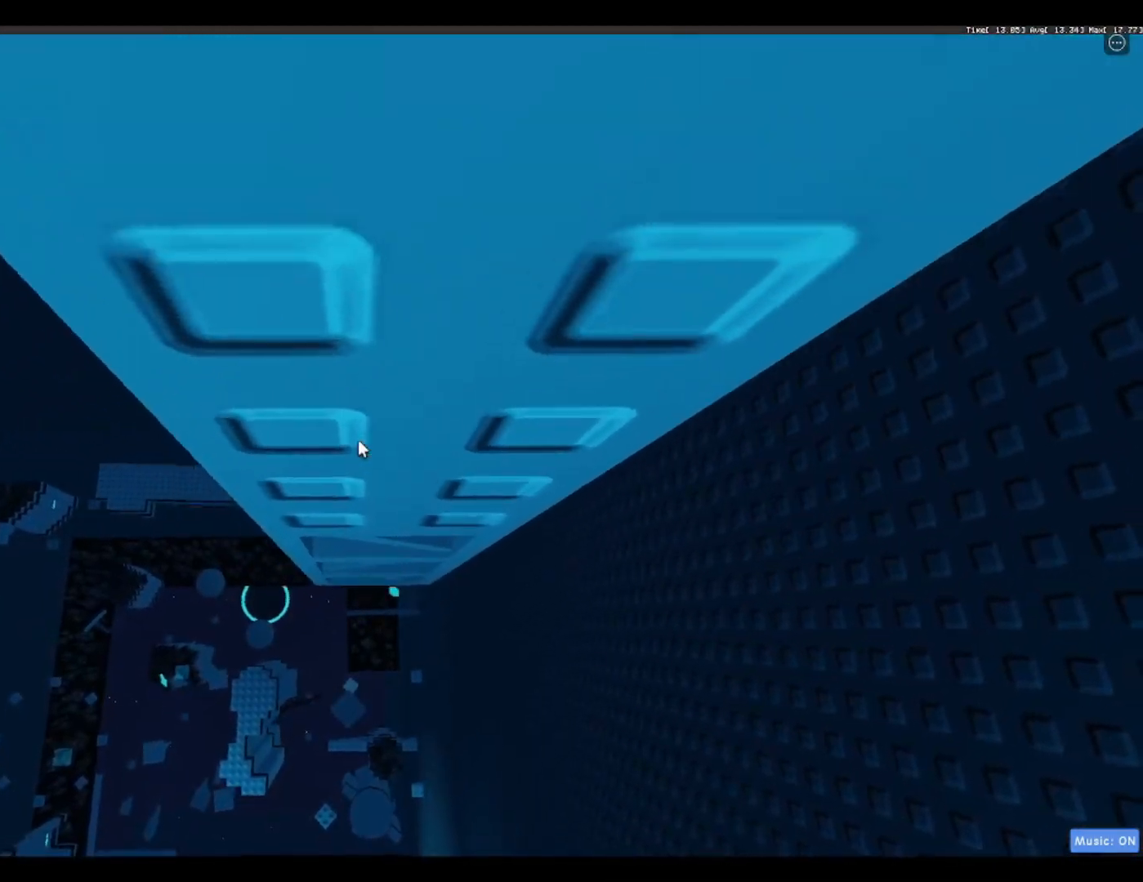
{"keys": ["a", "w"], "events": [[217, "a", "down"], [300, "a", "up"], [483, "a", "down"]]}
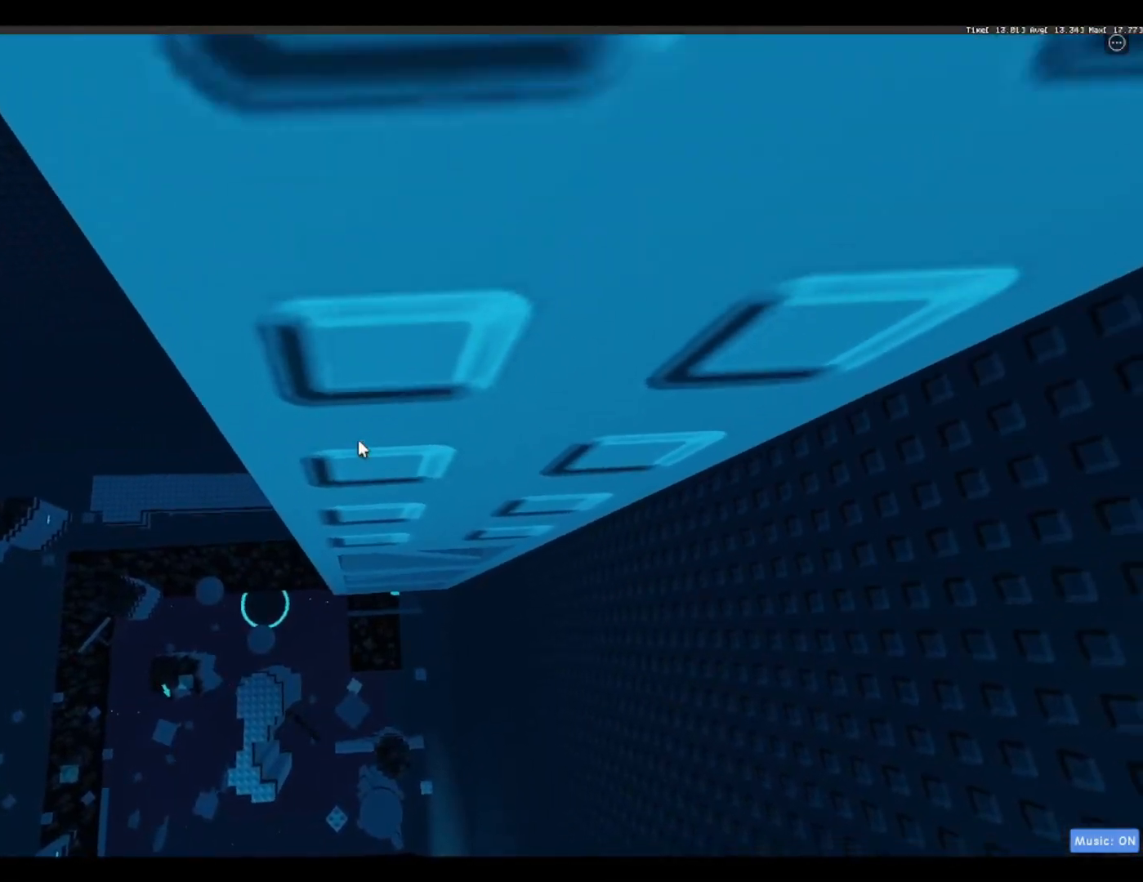
{"keys": ["w"], "events": [[83, "a", "up"], [167, "a", "down"], [267, "a", "up"], [367, "a", "down"], [450, "a", "up"]]}
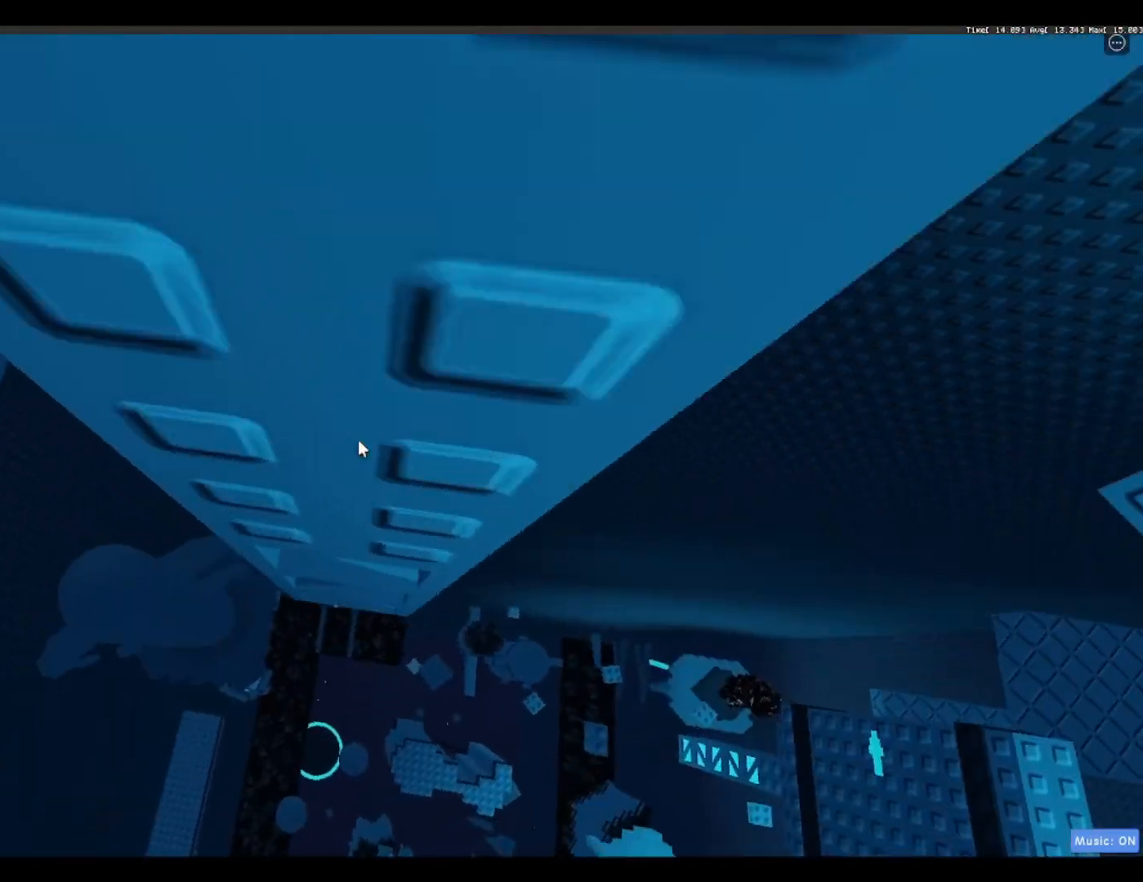
{"keys": ["a", "w"], "events": [[83, "a", "down"], [183, "a", "up"], [467, "a", "down"]]}
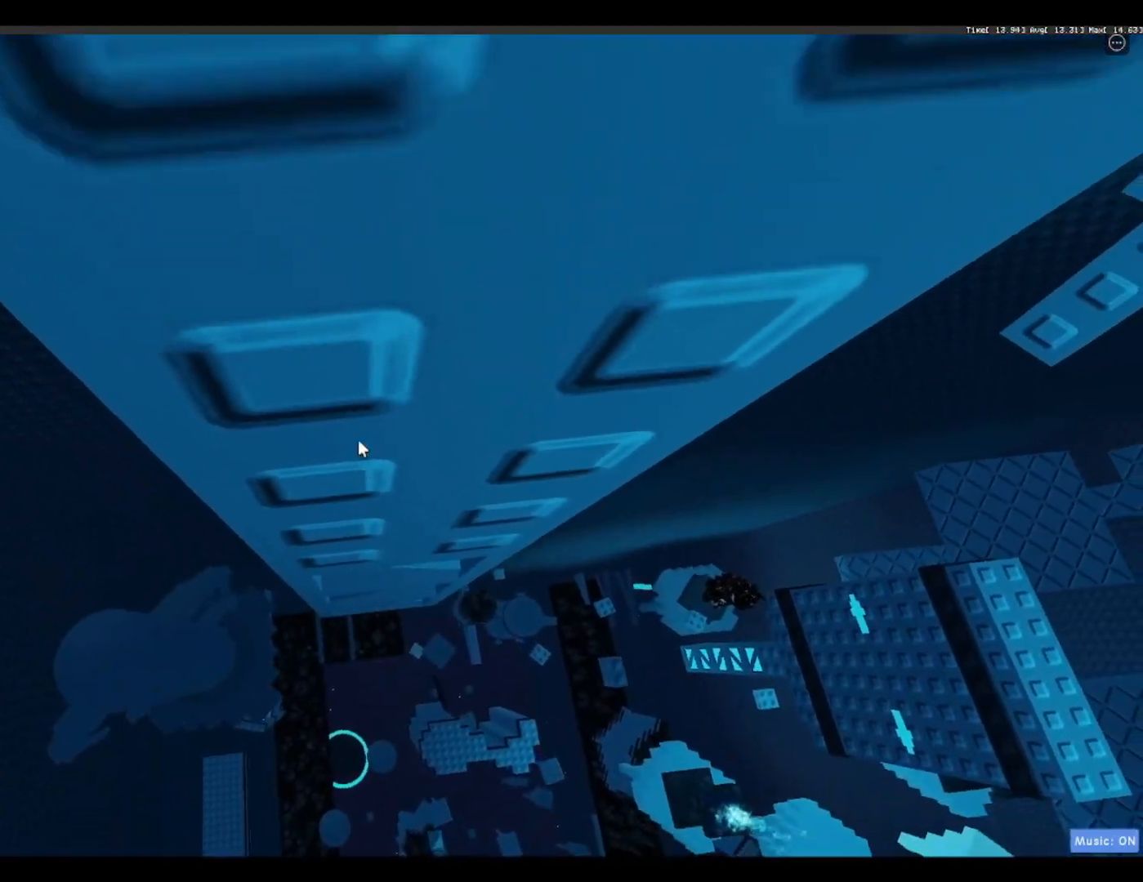
{"keys": ["w"], "events": [[67, "a", "up"], [200, "a", "down"], [300, "a", "up"], [383, "a", "down"], [483, "a", "up"]]}
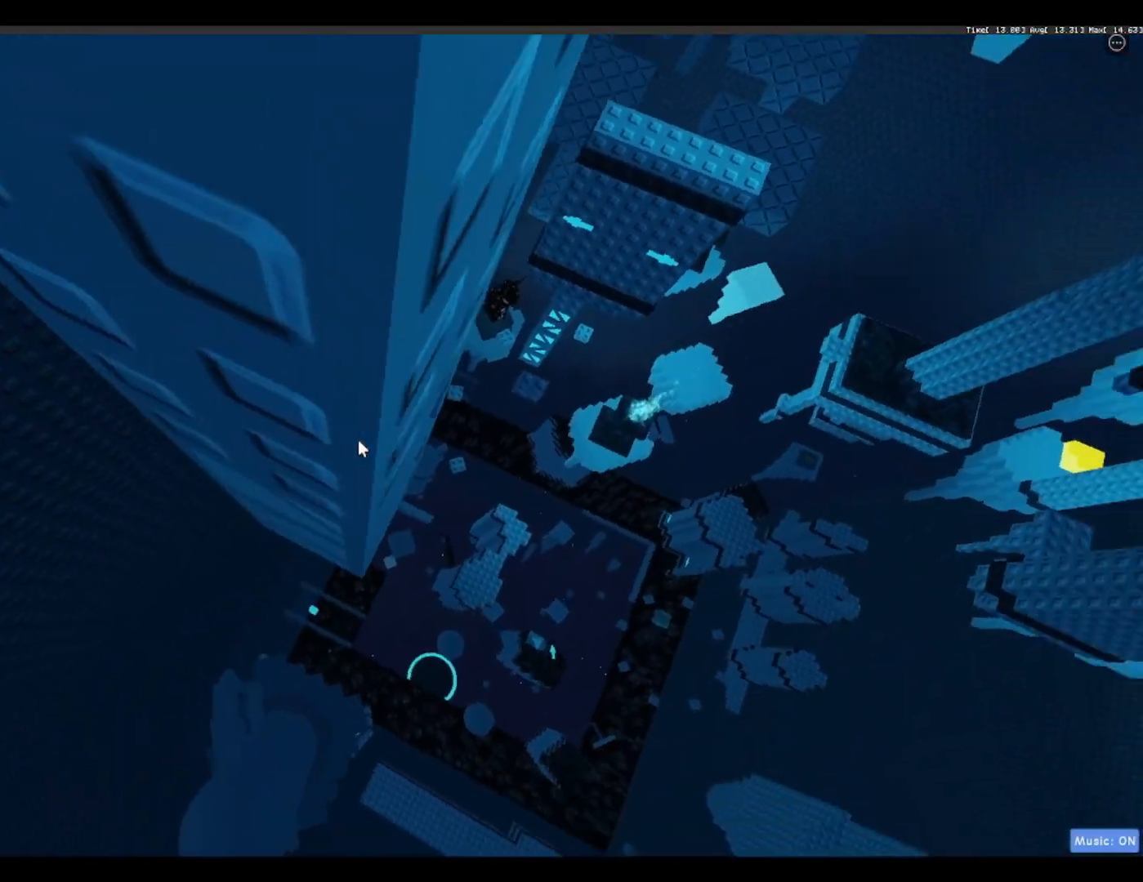
{"keys": ["s"], "events": [[267, "w", "up"], [467, "s", "down"]]}
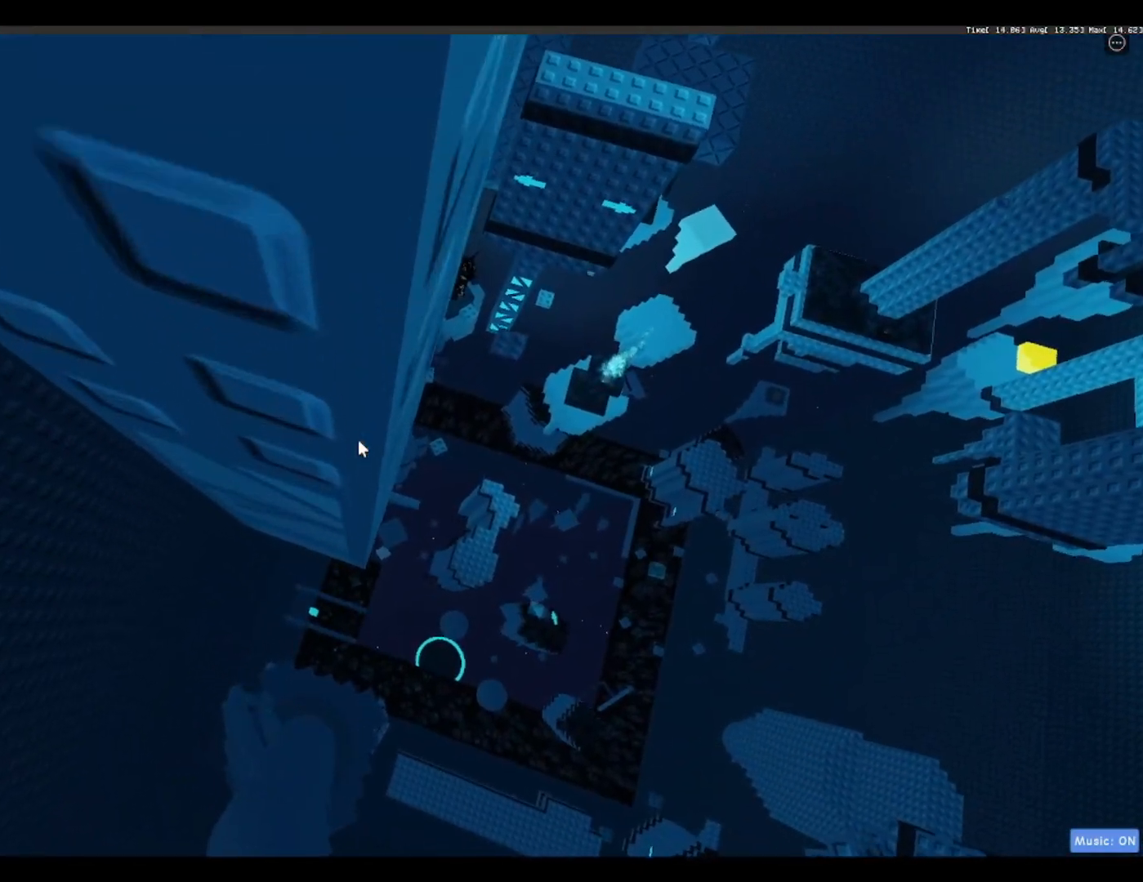
{"keys": [], "events": [[383, "s", "up"]]}
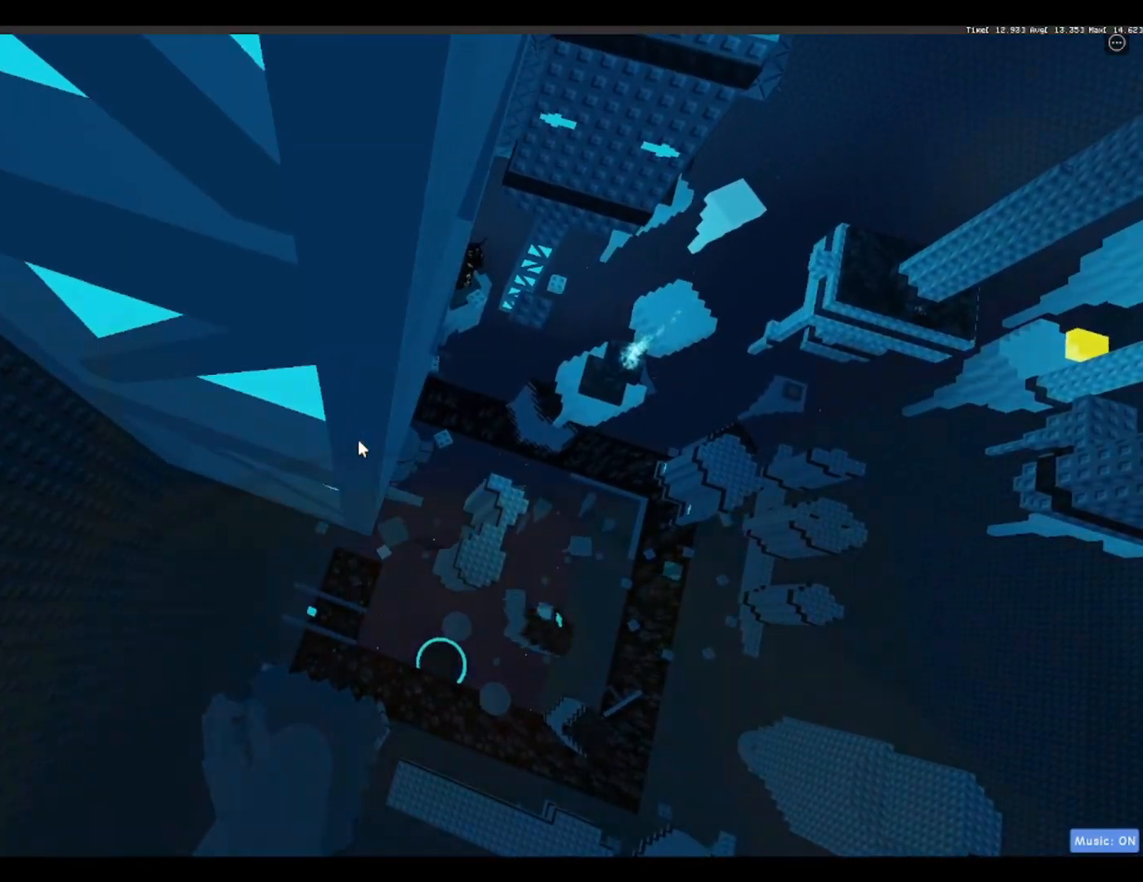
{"keys": [], "events": []}
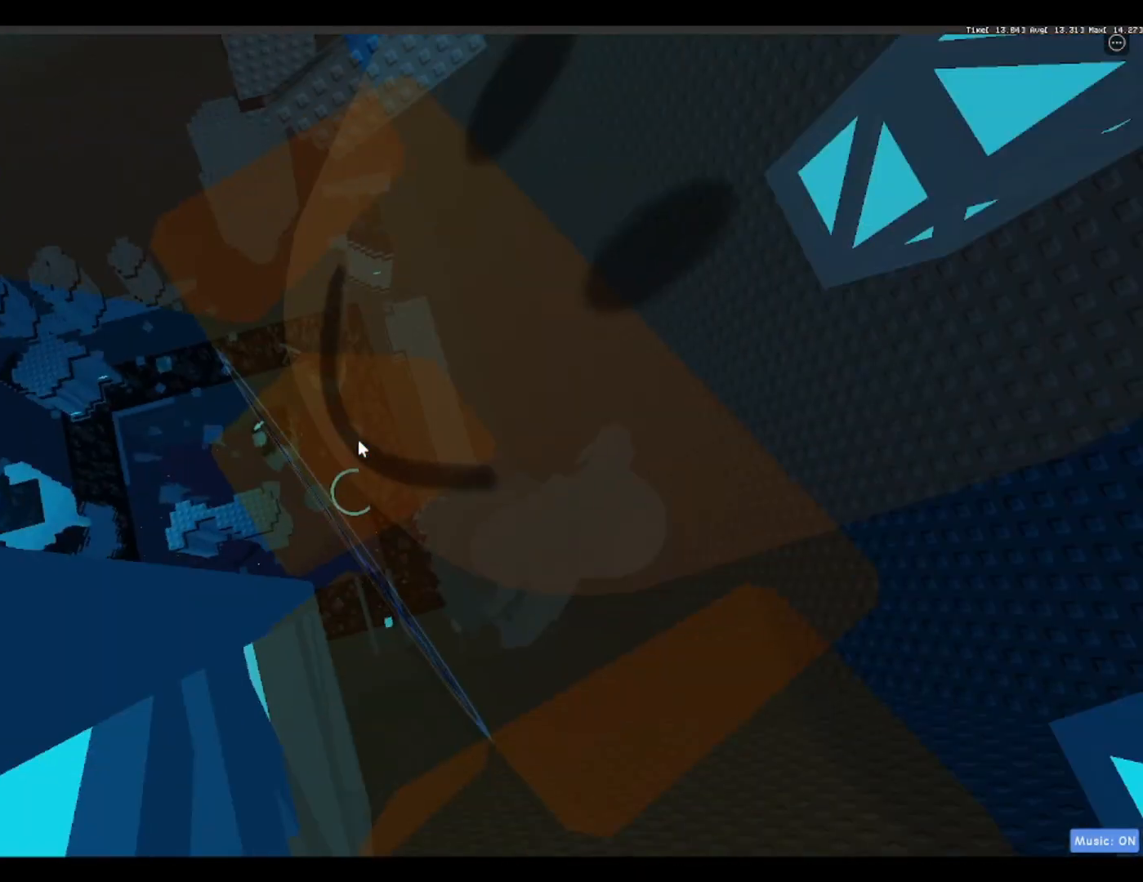
{"keys": [], "events": []}
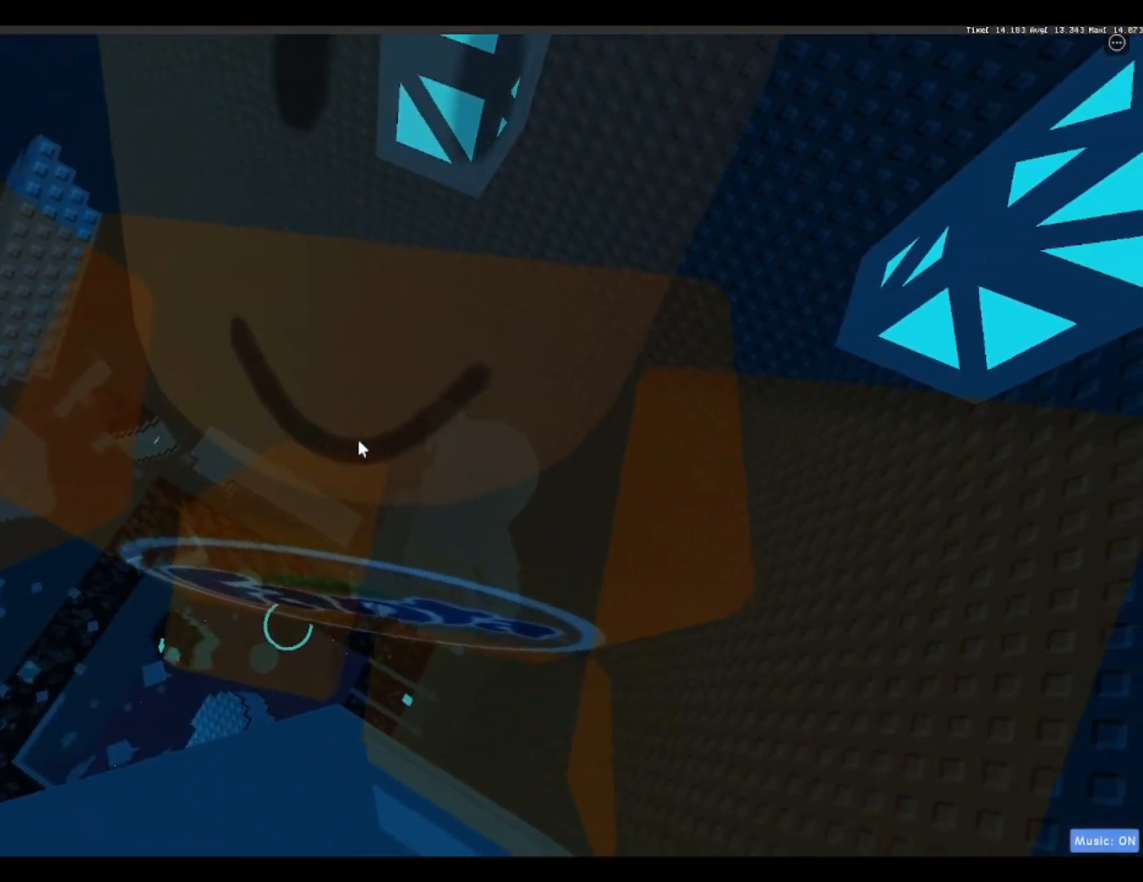
{"keys": ["w"], "events": [[67, "space", "down"], [150, "shift", "down"], [150, "w", "down"], [200, "space", "up"], [250, "shift", "up"], [300, "shift", "down"], [433, "shift", "up"]]}
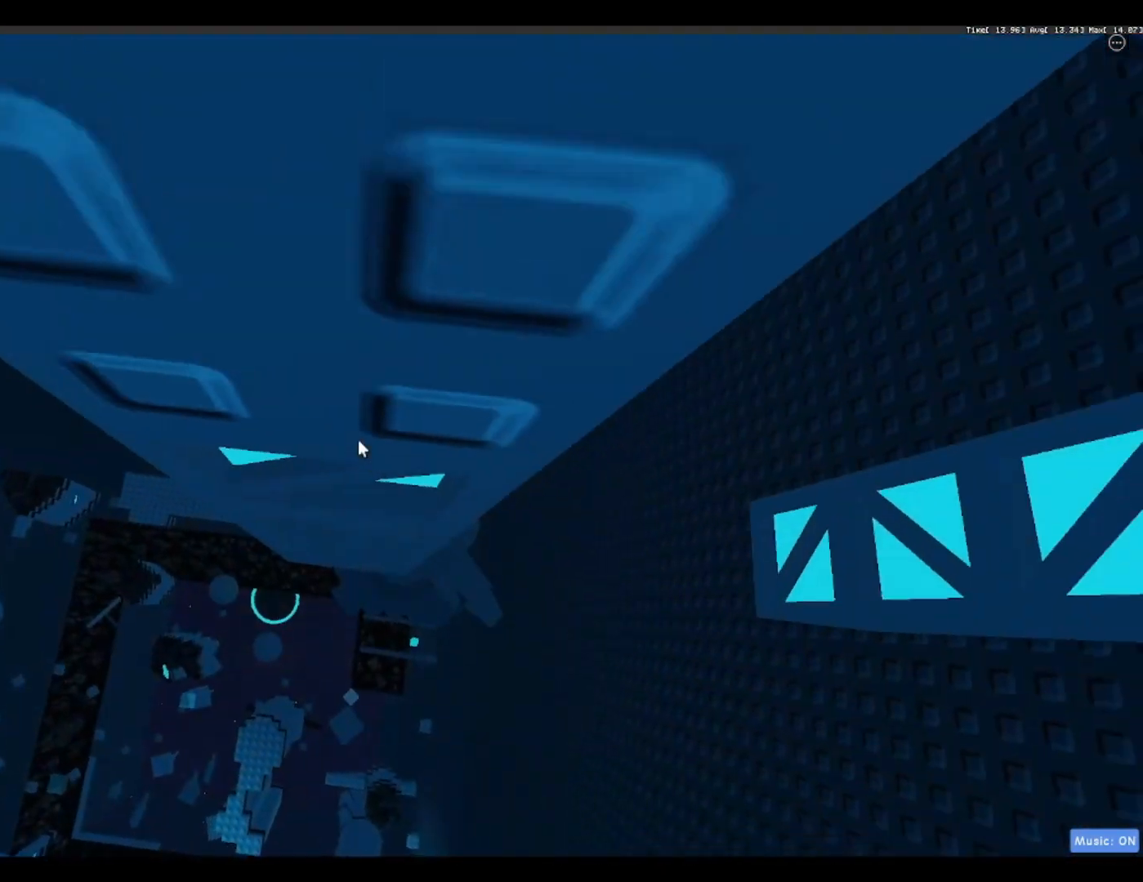
{"keys": ["w"], "events": []}
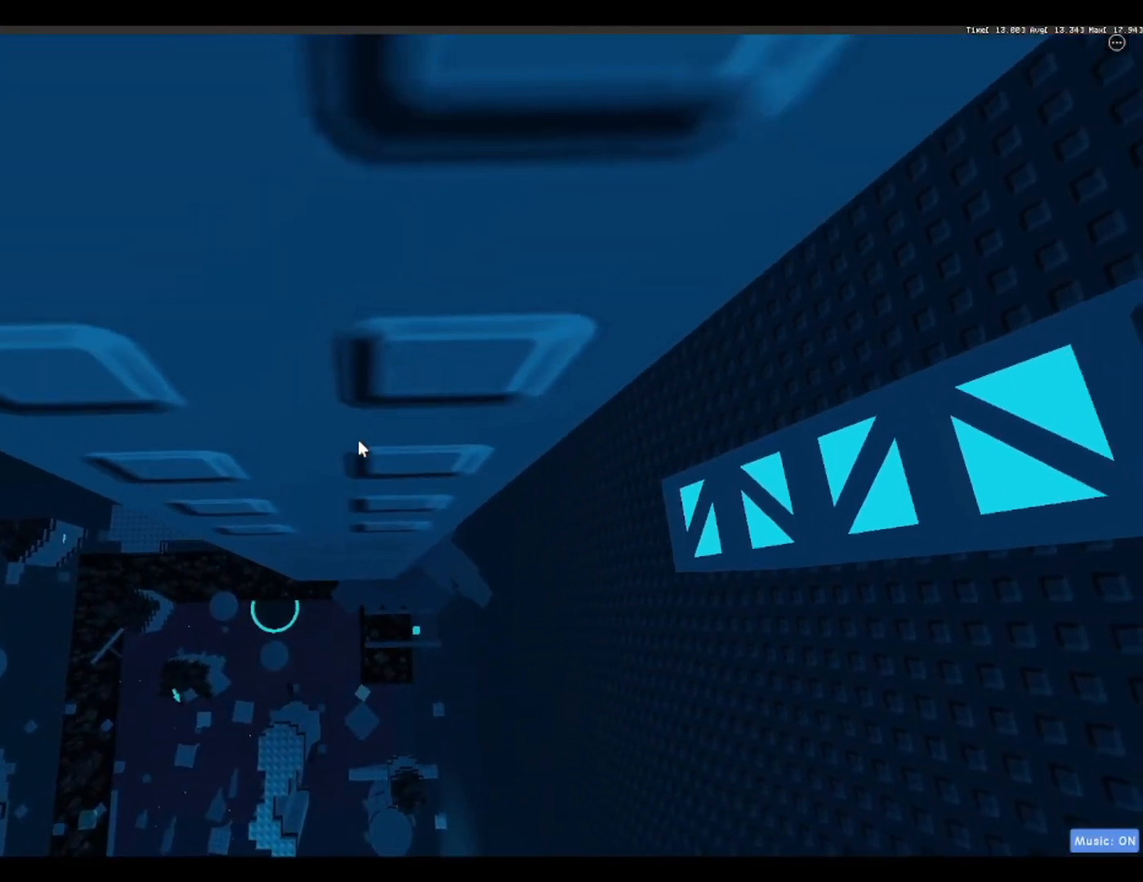
{"keys": ["w"], "events": [[133, "d", "down"], [233, "d", "up"], [333, "d", "down"], [417, "d", "up"]]}
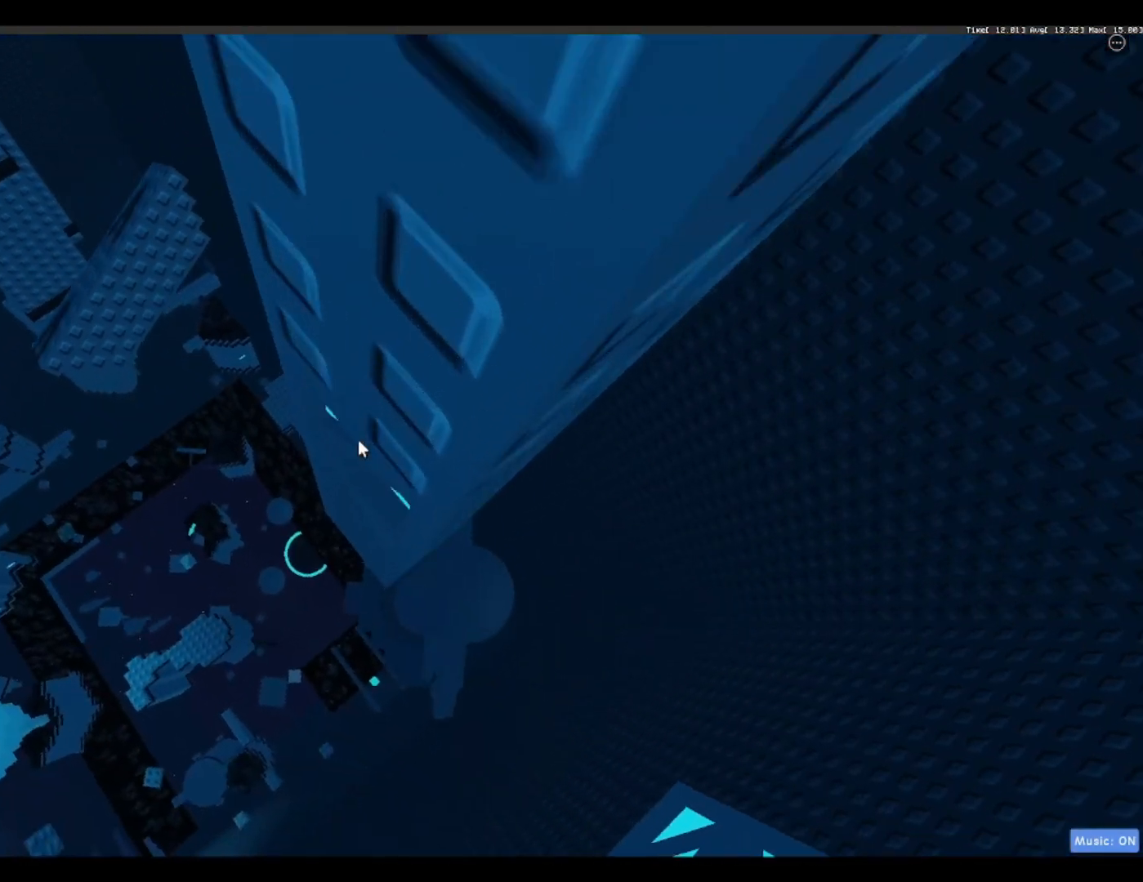
{"keys": ["d", "w"], "events": [[17, "d", "down"], [117, "d", "up"], [217, "d", "down"], [383, "d", "up"], [483, "d", "down"]]}